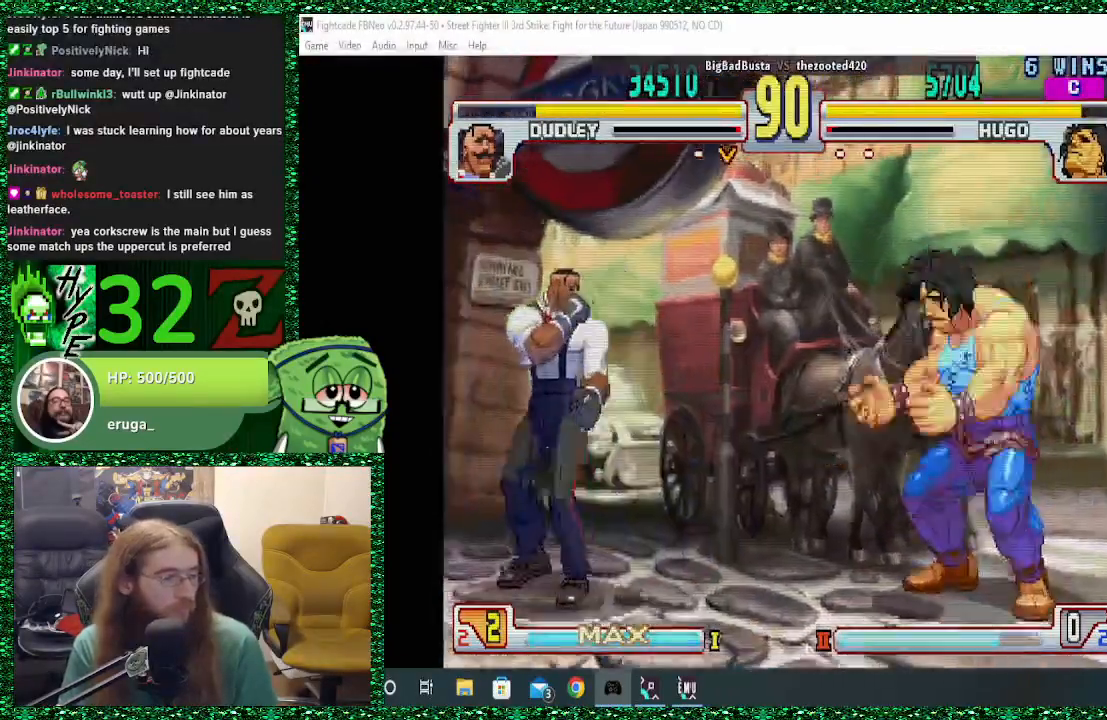
Gameplay with a controller (arcade stick); each line is a JSON object with the inputs held at the frame after it. "events" lists button and stick changes between this image and that frame as [ms after this image, input, new state], when the widget could be followed in between. Not read: L3 R3.
{"buttons": ["TRIANGLE"], "left_stick": "center", "events": [[67, "SQUARE", "up"], [67, "left_stick", "center"], [167, "left_stick", "left"], [300, "left_stick", "down"], [400, "left_stick", "right"], [433, "TRIANGLE", "down"], [500, "left_stick", "center"]]}
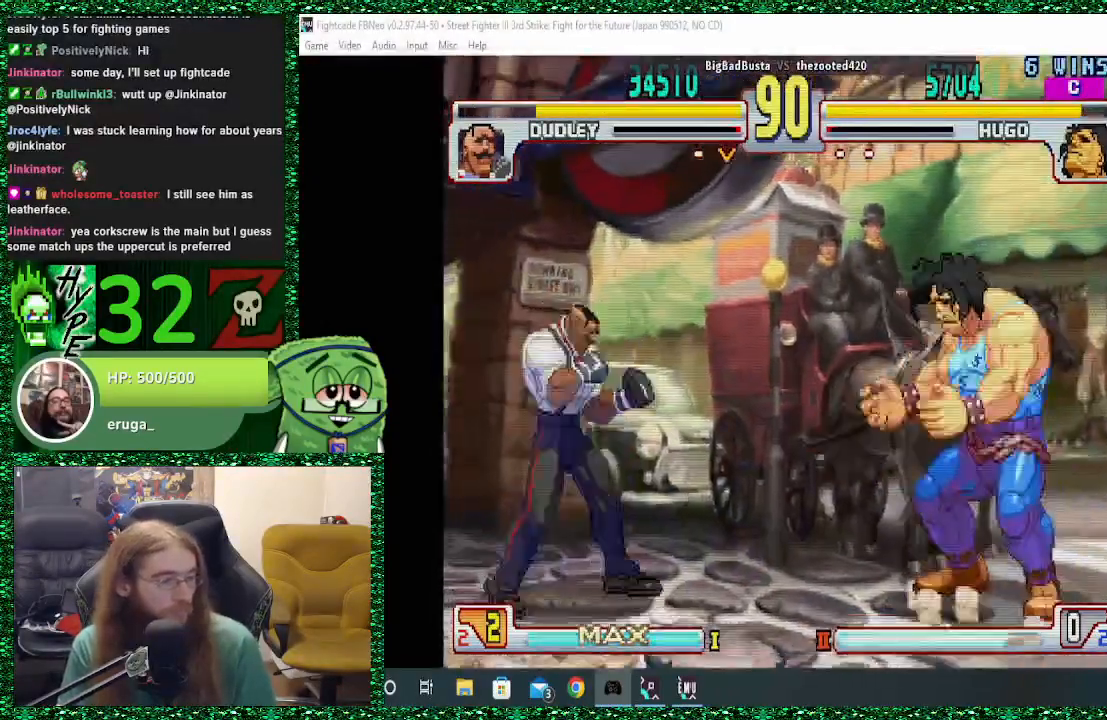
{"buttons": ["SQUARE"], "left_stick": "right", "events": [[33, "TRIANGLE", "up"], [100, "left_stick", "left"], [200, "left_stick", "down"], [333, "left_stick", "right"], [433, "SQUARE", "down"]]}
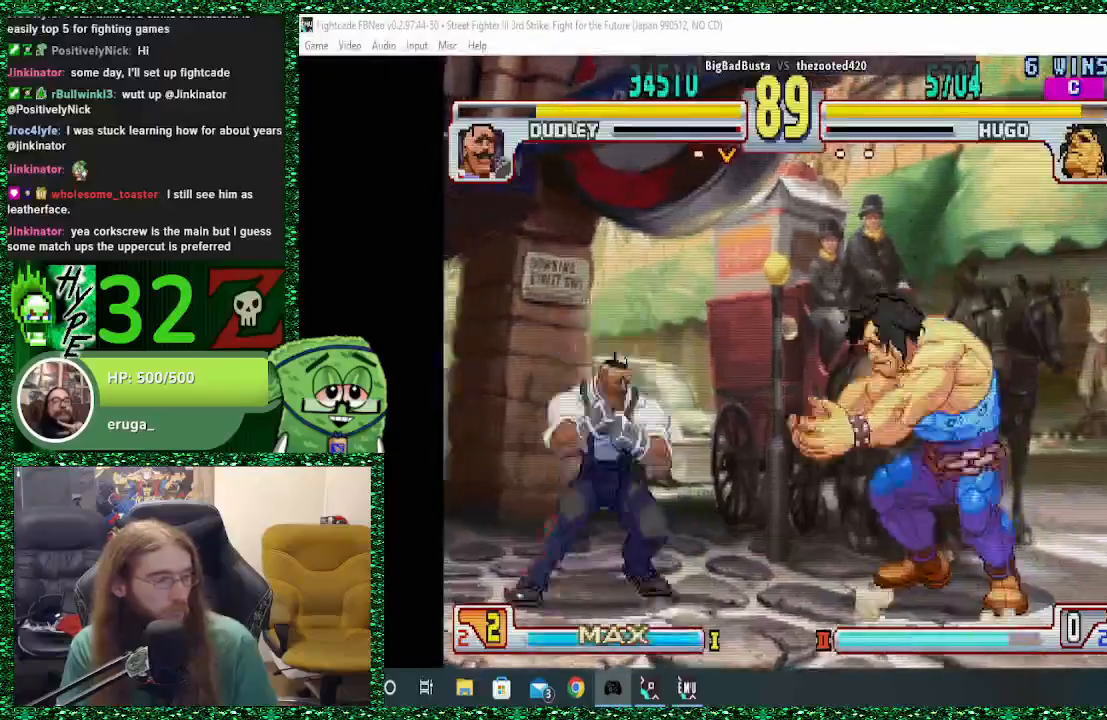
{"buttons": [], "left_stick": "right", "events": [[33, "SQUARE", "up"], [167, "left_stick", "center"], [233, "left_stick", "left"], [333, "left_stick", "down"], [433, "left_stick", "right"]]}
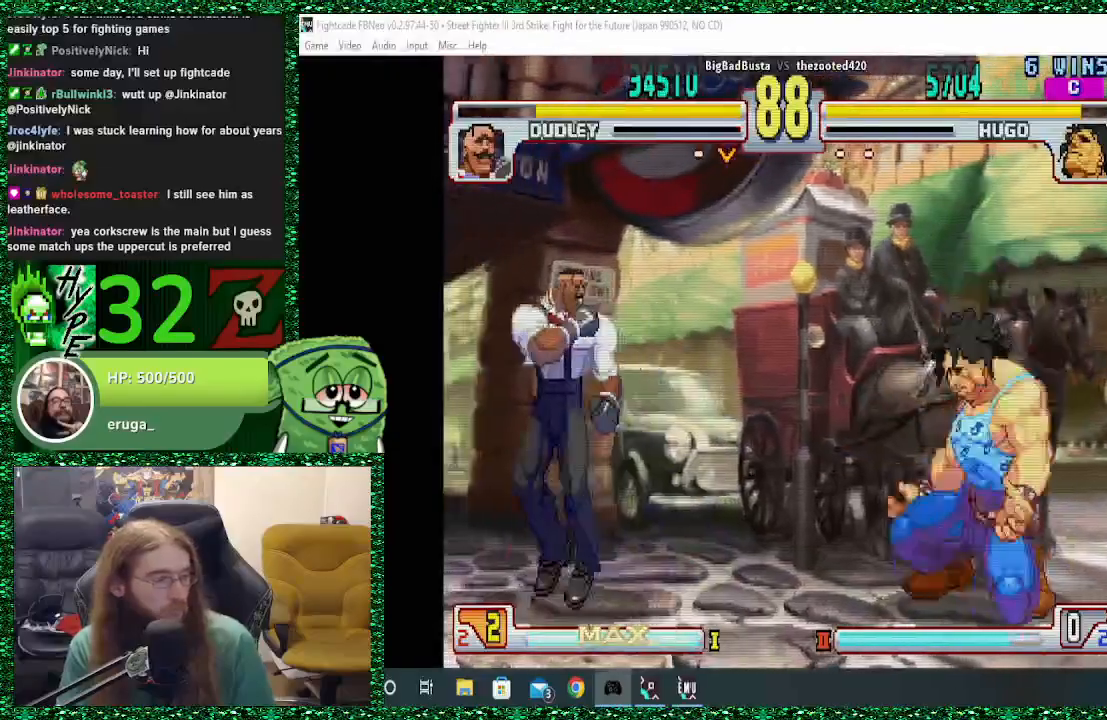
{"buttons": [], "left_stick": "down", "events": [[100, "TRIANGLE", "down"], [200, "TRIANGLE", "up"], [233, "left_stick", "center"], [400, "left_stick", "left"], [500, "left_stick", "down"]]}
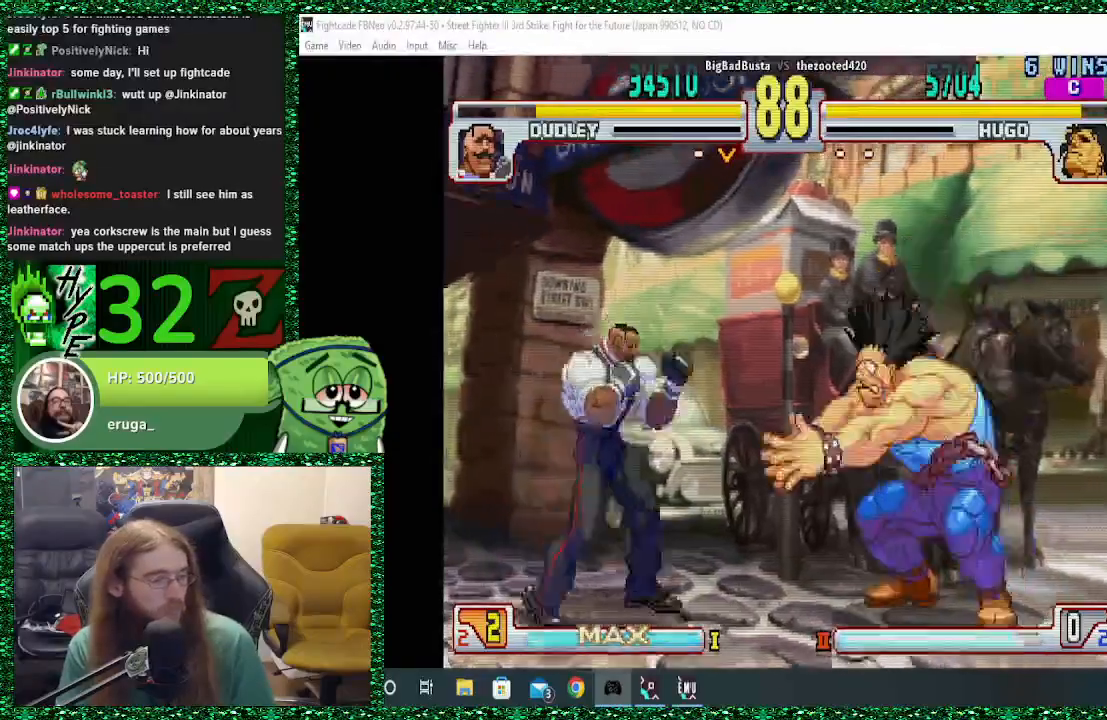
{"buttons": [], "left_stick": "left", "events": [[133, "left_stick", "right"], [167, "R1", "down"], [300, "R1", "up"], [333, "left_stick", "center"], [467, "left_stick", "left"]]}
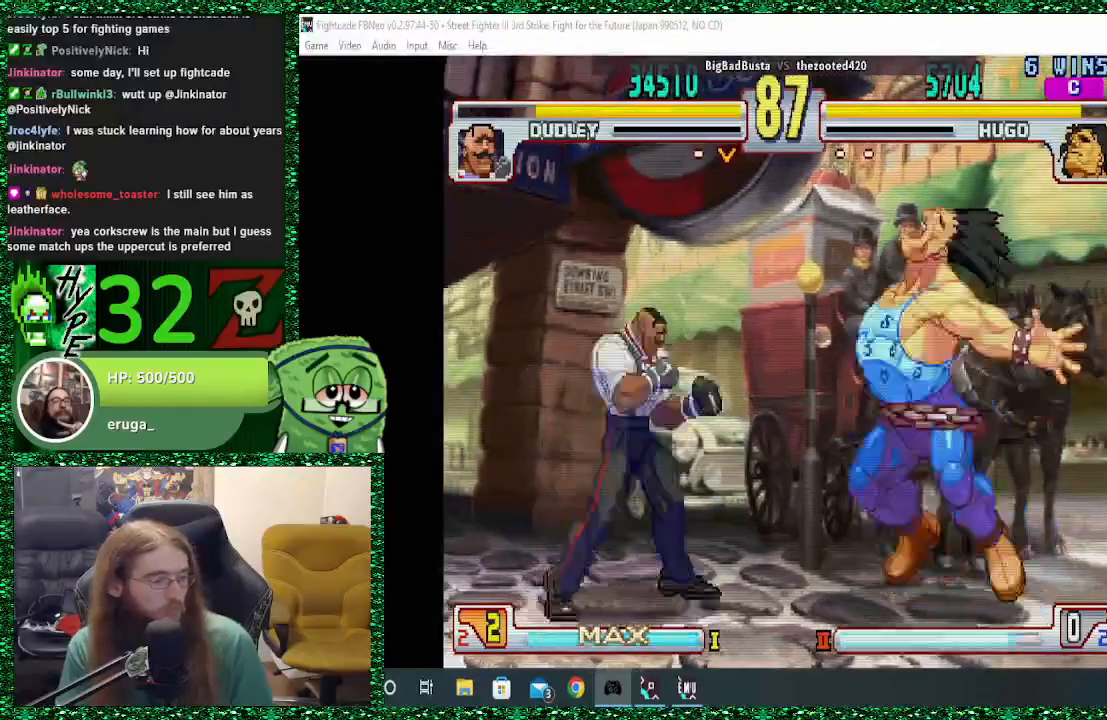
{"buttons": [], "left_stick": "left", "events": [[100, "left_stick", "down"], [200, "TRIANGLE", "down"], [200, "left_stick", "right"], [333, "TRIANGLE", "up"], [367, "left_stick", "center"], [433, "left_stick", "left"]]}
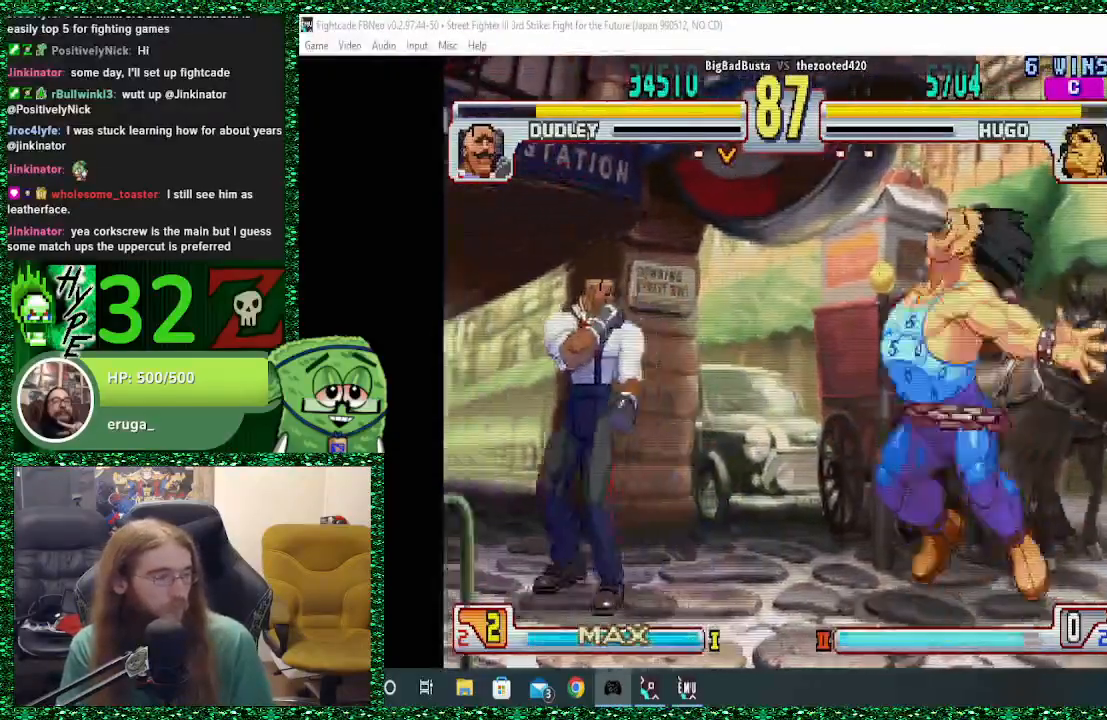
{"buttons": [], "left_stick": "down-left", "events": [[100, "left_stick", "down"], [200, "left_stick", "right"], [233, "SQUARE", "down"], [267, "SQUARE", "up"], [267, "left_stick", "center"], [400, "left_stick", "left"], [500, "left_stick", "down-left"]]}
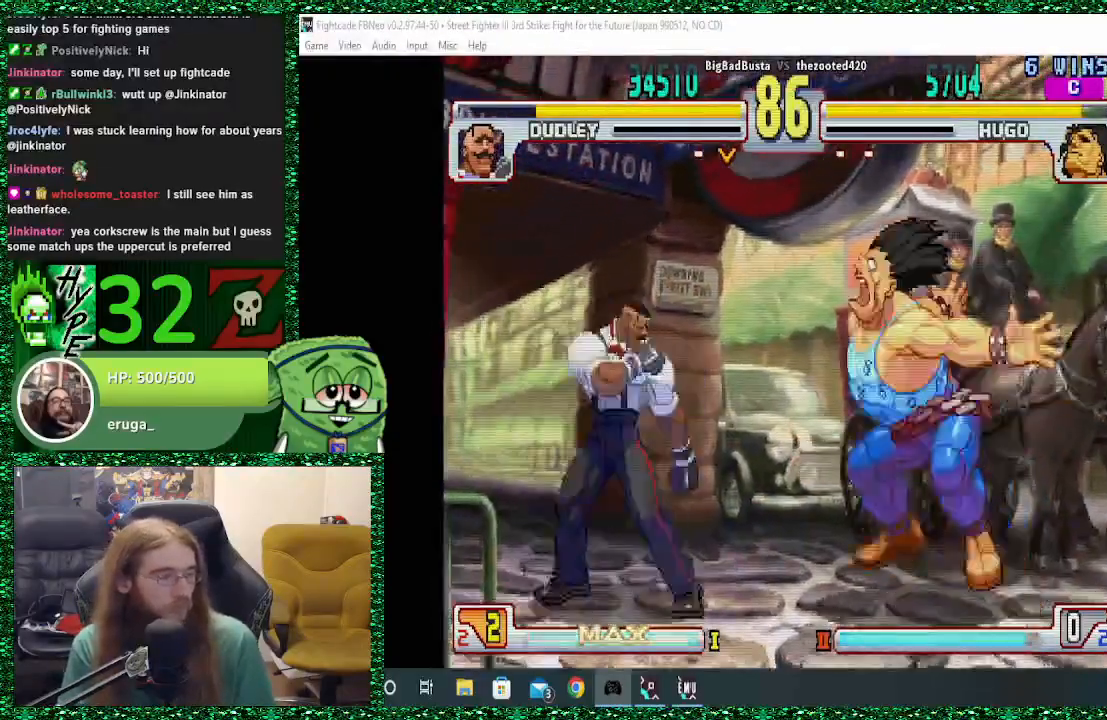
{"buttons": [], "left_stick": "left", "events": [[33, "left_stick", "down"], [167, "TRIANGLE", "down"], [167, "left_stick", "right"], [267, "left_stick", "center"], [300, "TRIANGLE", "up"], [367, "left_stick", "left"]]}
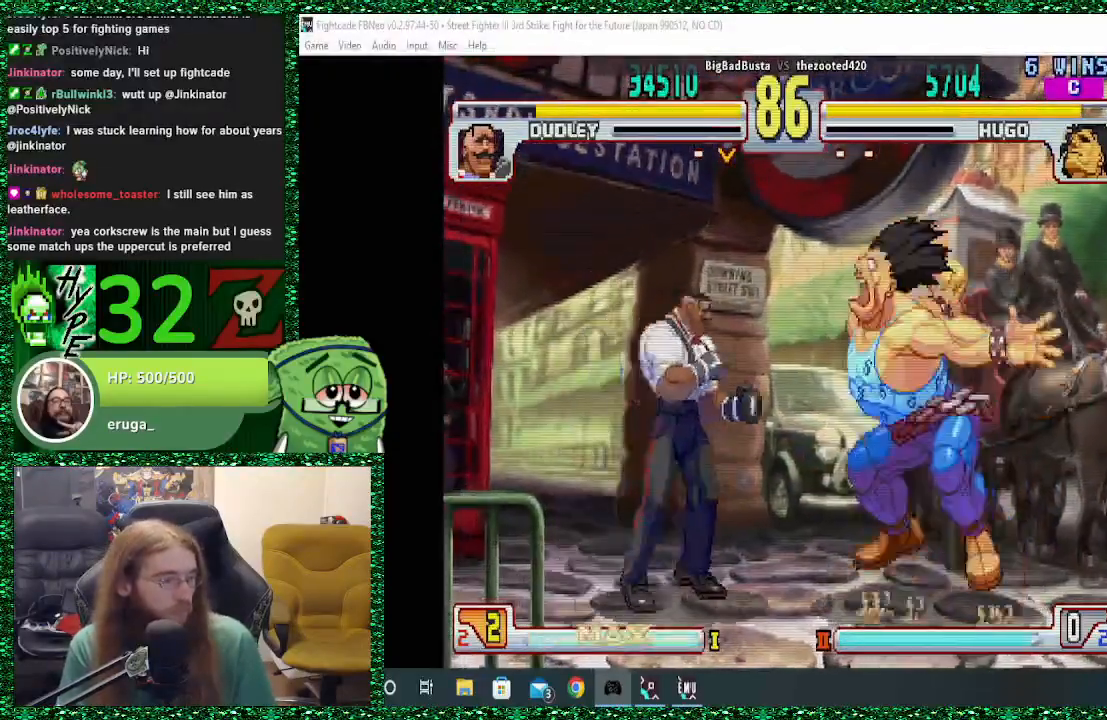
{"buttons": [], "left_stick": "left", "events": [[67, "left_stick", "down"], [167, "left_stick", "right"], [200, "R1", "down"], [267, "left_stick", "center"], [300, "R1", "up"], [367, "left_stick", "left"]]}
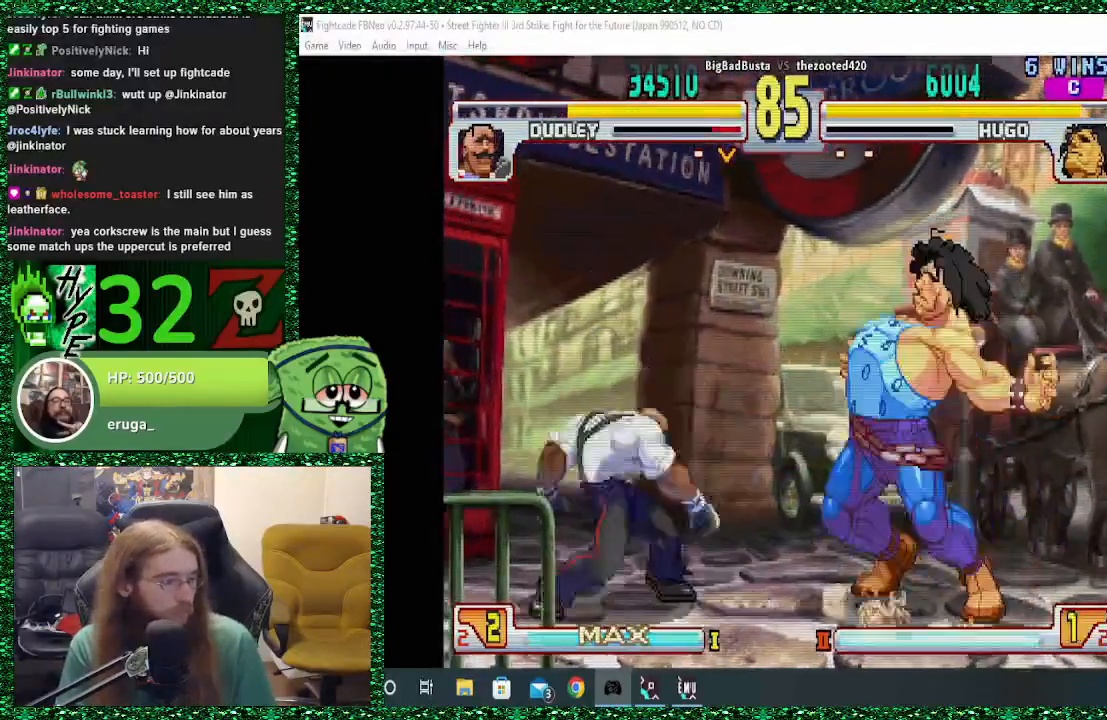
{"buttons": [], "left_stick": "left", "events": [[100, "left_stick", "down"], [200, "left_stick", "right"], [333, "SQUARE", "down"], [333, "left_stick", "center"], [400, "SQUARE", "up"], [433, "left_stick", "left"]]}
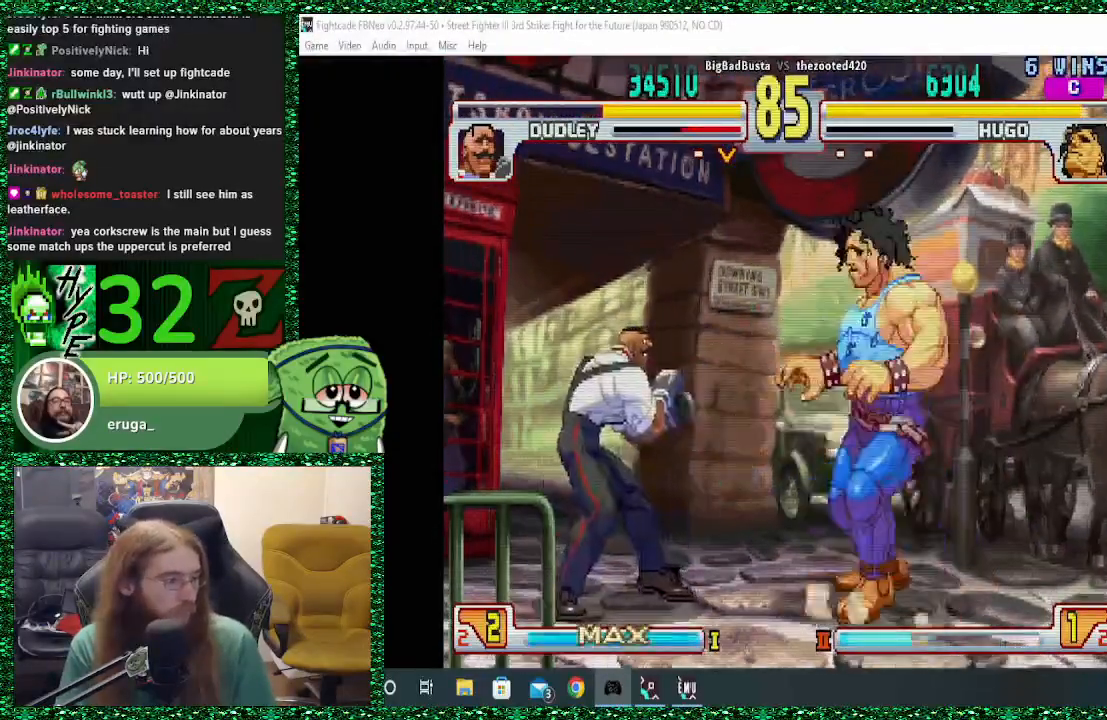
{"buttons": ["R1"], "left_stick": "center", "events": [[133, "left_stick", "down-left"], [367, "left_stick", "right"], [400, "R1", "down"], [500, "left_stick", "center"]]}
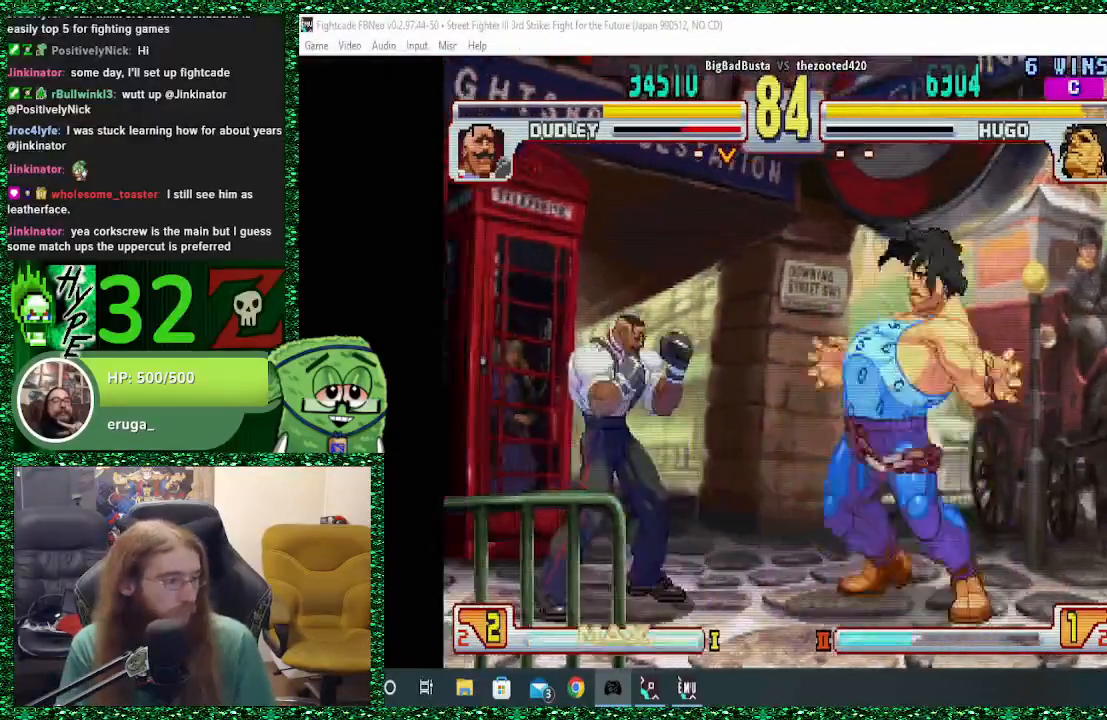
{"buttons": ["TRIANGLE"], "left_stick": "right", "events": [[33, "R1", "up"], [100, "left_stick", "left"], [367, "left_stick", "down"], [433, "left_stick", "right"], [467, "TRIANGLE", "down"]]}
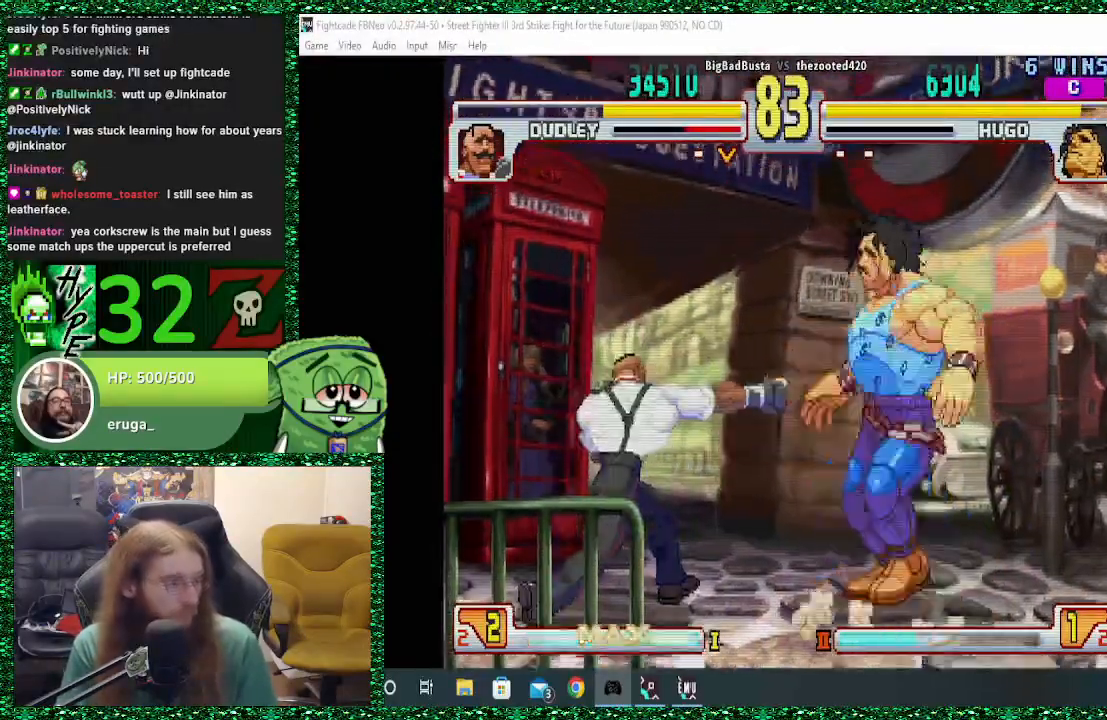
{"buttons": ["SQUARE"], "left_stick": "right", "events": [[33, "left_stick", "center"], [67, "TRIANGLE", "up"], [133, "left_stick", "left"], [367, "left_stick", "down"], [433, "SQUARE", "down"], [467, "left_stick", "right"]]}
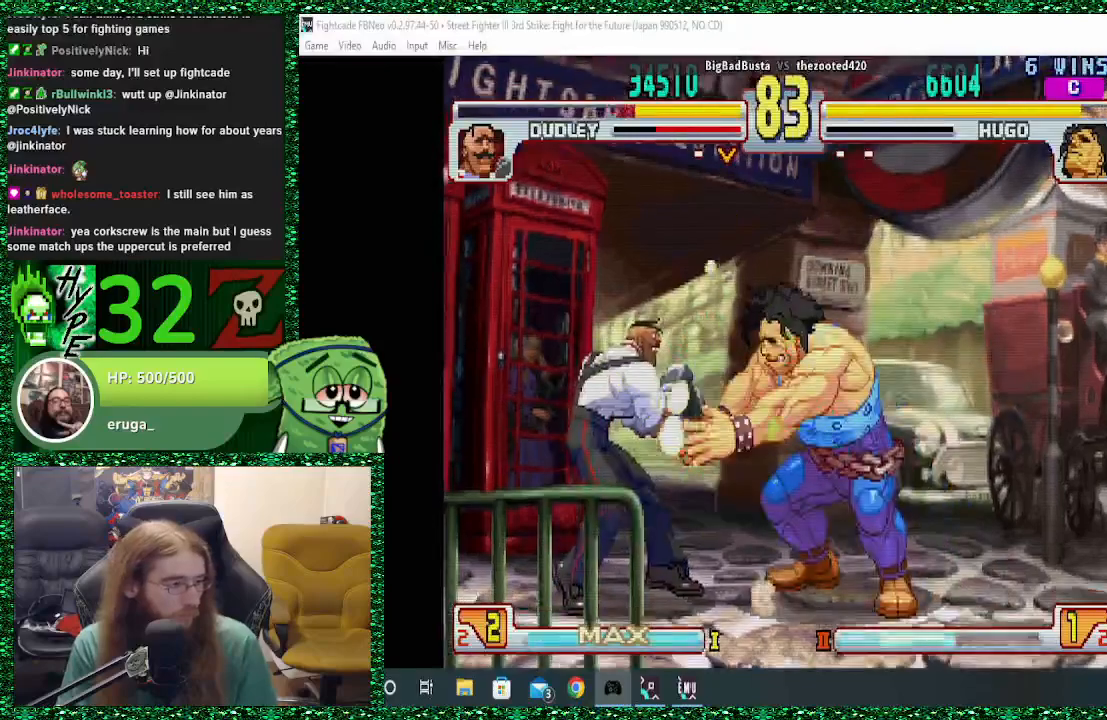
{"buttons": [], "left_stick": "right", "events": [[33, "SQUARE", "up"], [33, "left_stick", "center"], [100, "left_stick", "left"], [400, "left_stick", "down"], [500, "left_stick", "right"]]}
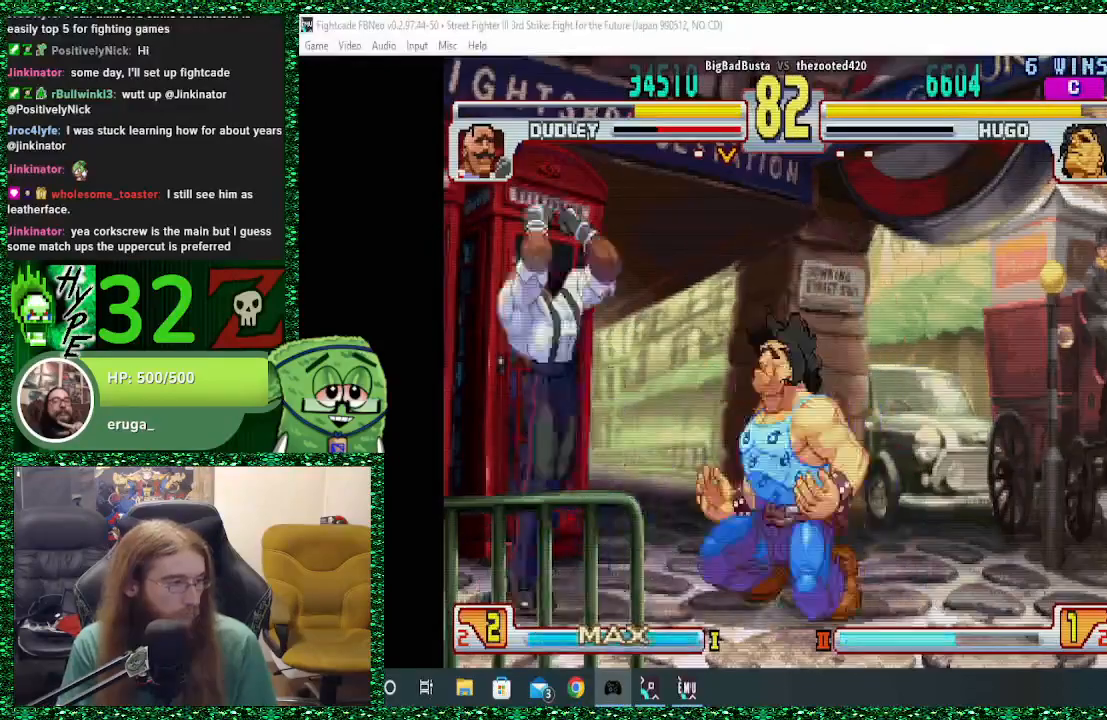
{"buttons": [], "left_stick": "left", "events": [[67, "SQUARE", "down"], [133, "left_stick", "center"], [167, "SQUARE", "up"], [267, "left_stick", "left"]]}
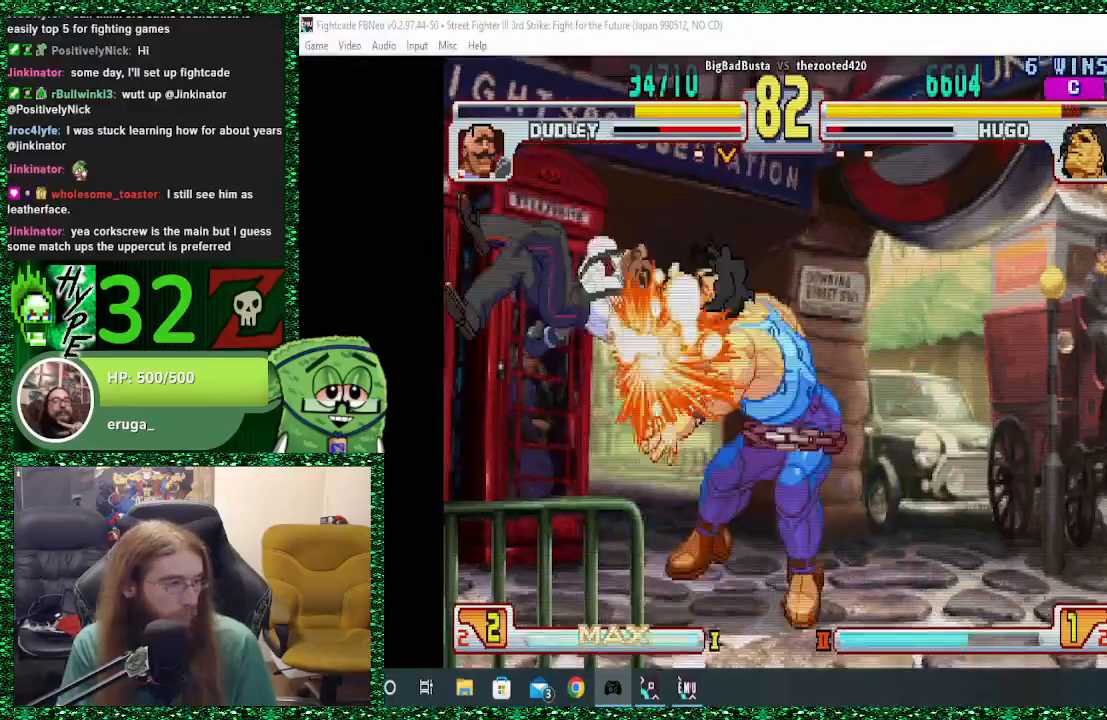
{"buttons": [], "left_stick": "down-right", "events": [[33, "left_stick", "center"], [167, "left_stick", "right"], [300, "CROSS", "down"], [400, "CROSS", "up"], [433, "left_stick", "down-right"]]}
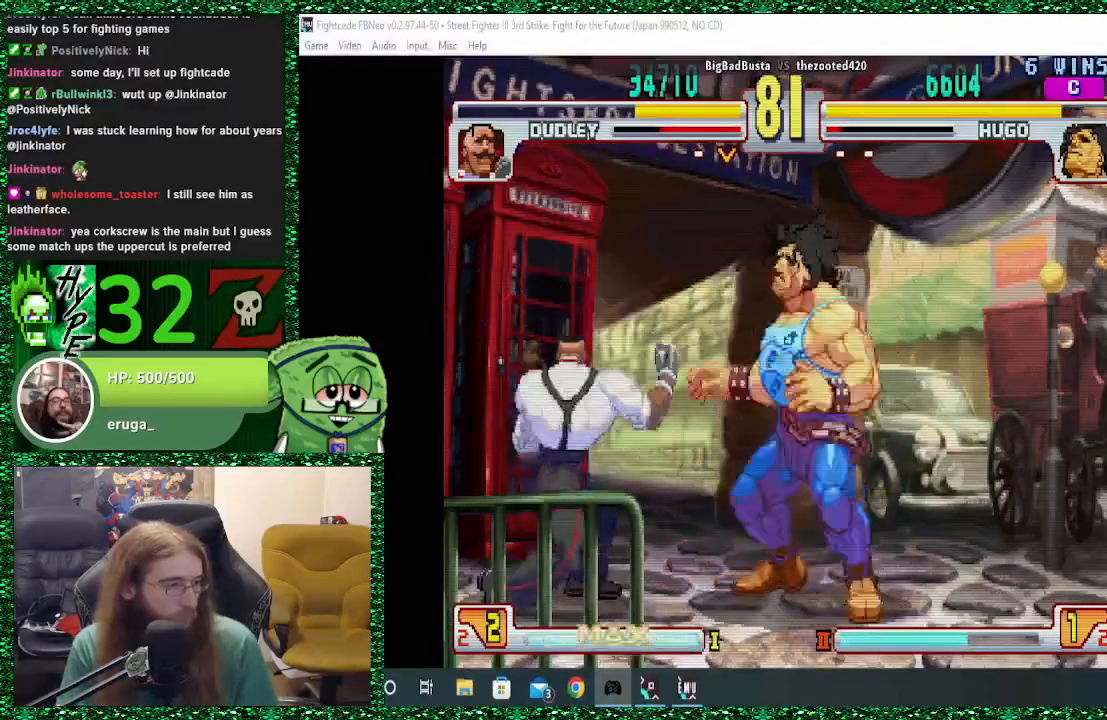
{"buttons": [], "left_stick": "down-right", "events": [[200, "CIRCLE", "down"], [333, "CIRCLE", "up"]]}
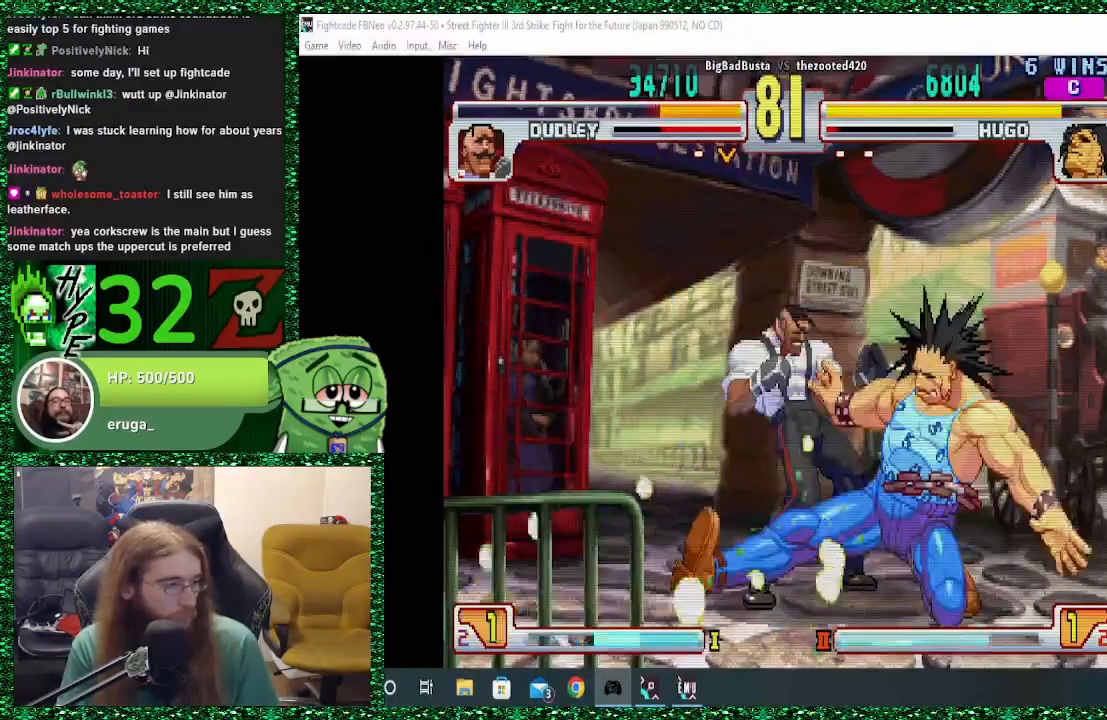
{"buttons": [], "left_stick": "left", "events": [[267, "left_stick", "center"], [367, "left_stick", "left"], [433, "left_stick", "center"], [500, "left_stick", "left"]]}
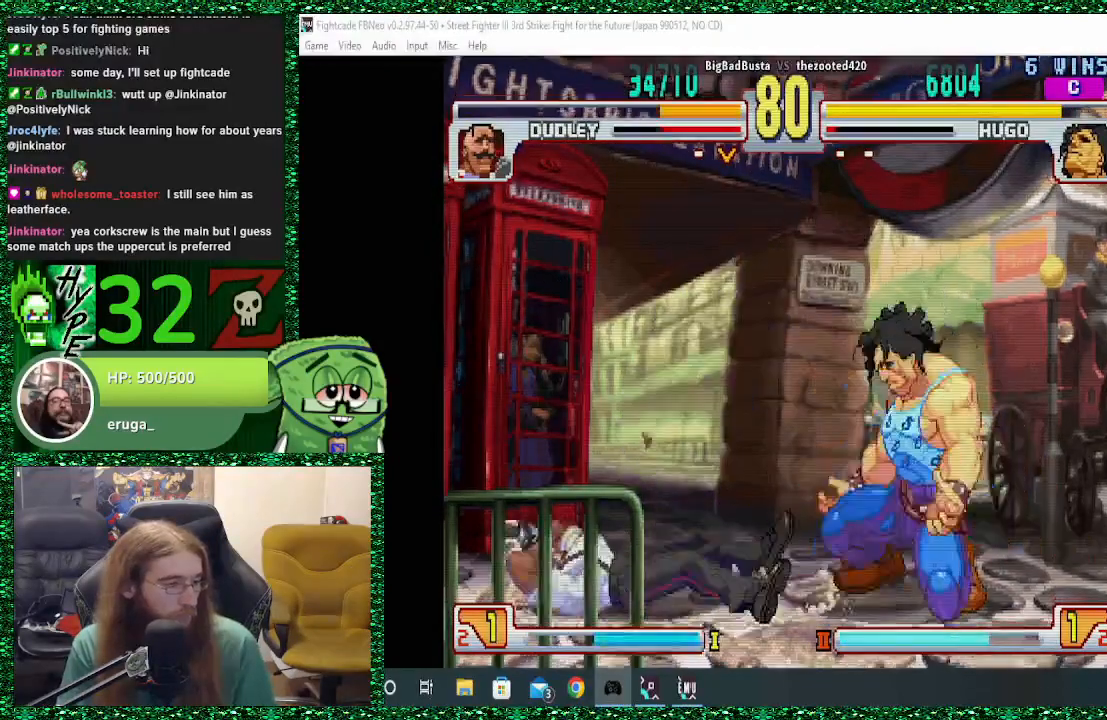
{"buttons": [], "left_stick": "down", "events": [[500, "left_stick", "down"]]}
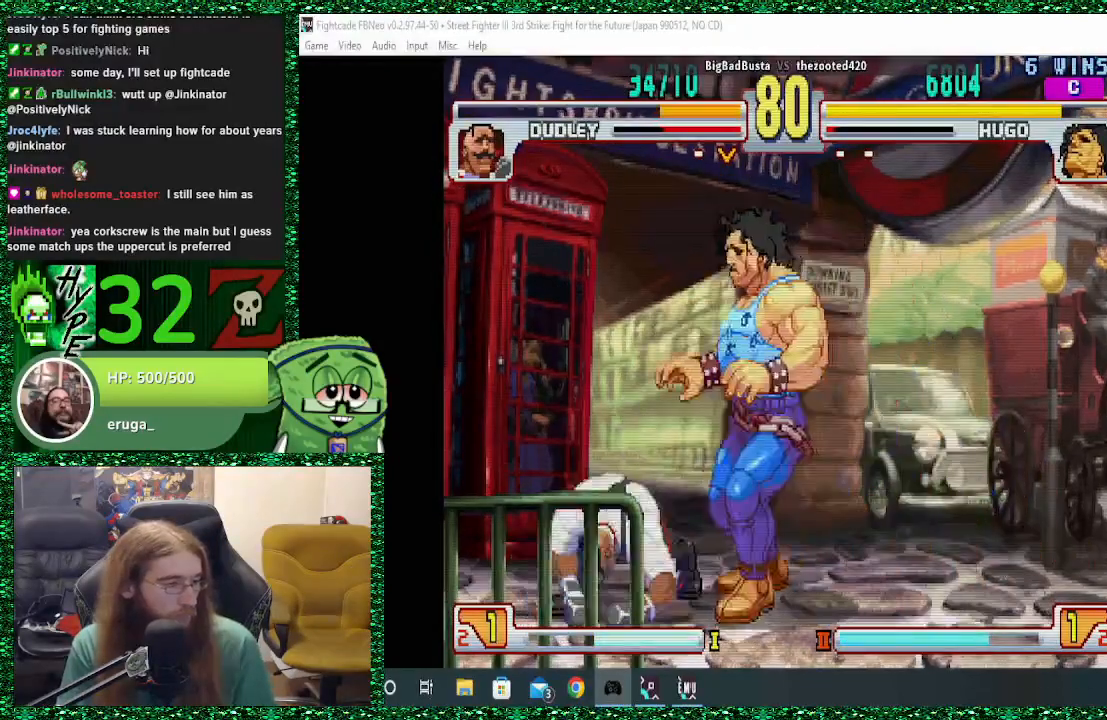
{"buttons": ["R1"], "left_stick": "right", "events": [[67, "left_stick", "right"], [100, "R1", "down"]]}
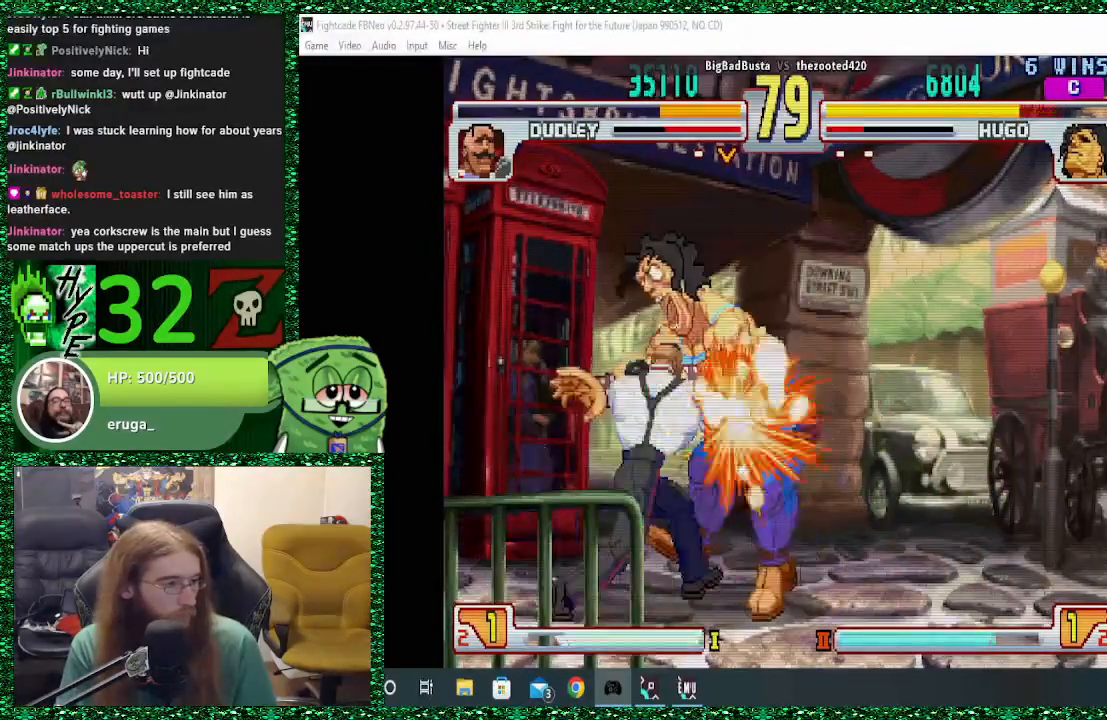
{"buttons": [], "left_stick": "left", "events": [[67, "R1", "up"], [367, "left_stick", "center"], [467, "left_stick", "left"]]}
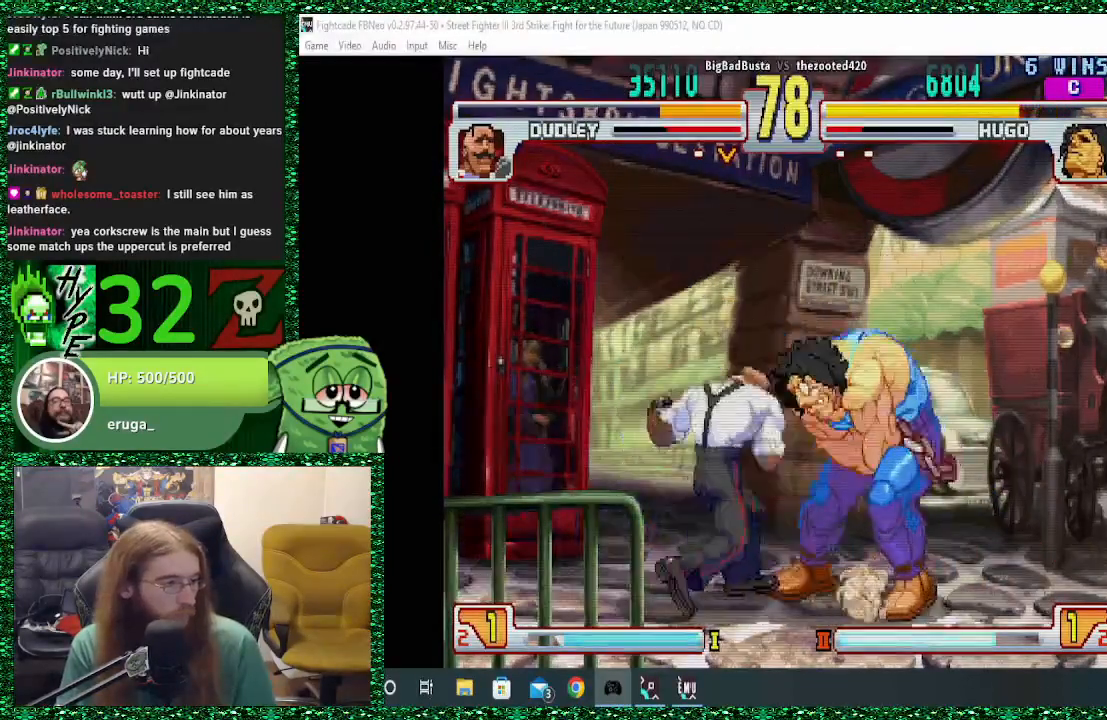
{"buttons": [], "left_stick": "right", "events": [[67, "left_stick", "down"], [167, "R2", "down"], [167, "left_stick", "right"], [300, "R2", "up"]]}
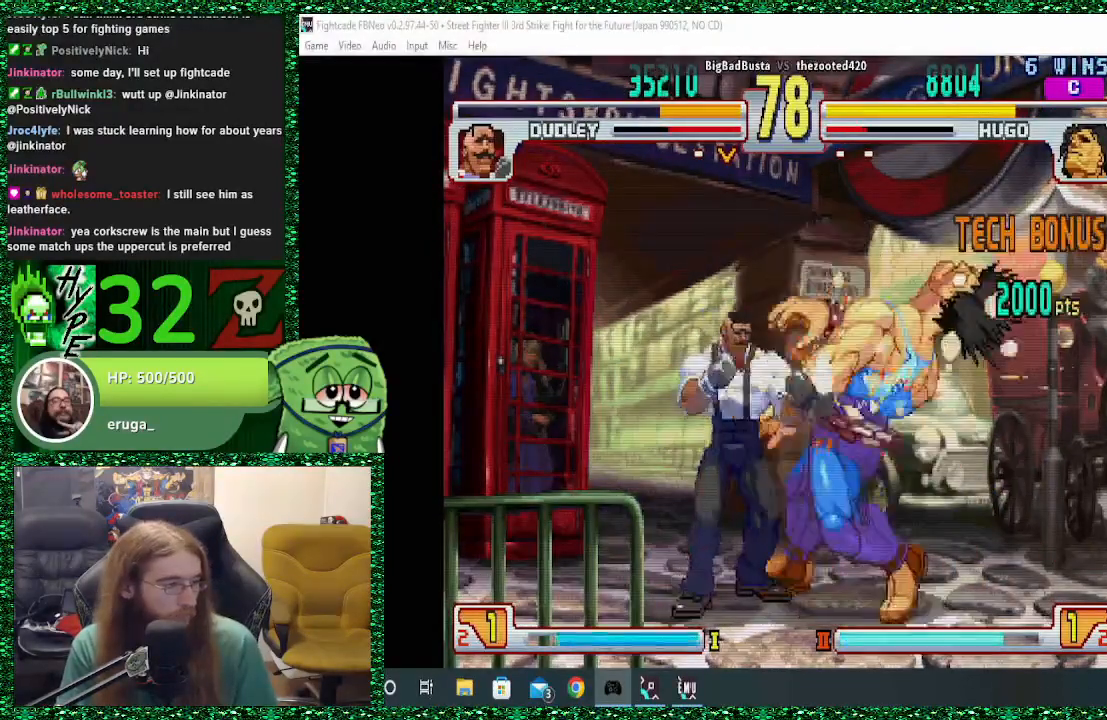
{"buttons": [], "left_stick": "right", "events": [[200, "left_stick", "center"], [267, "left_stick", "left"], [367, "left_stick", "down"], [467, "left_stick", "right"]]}
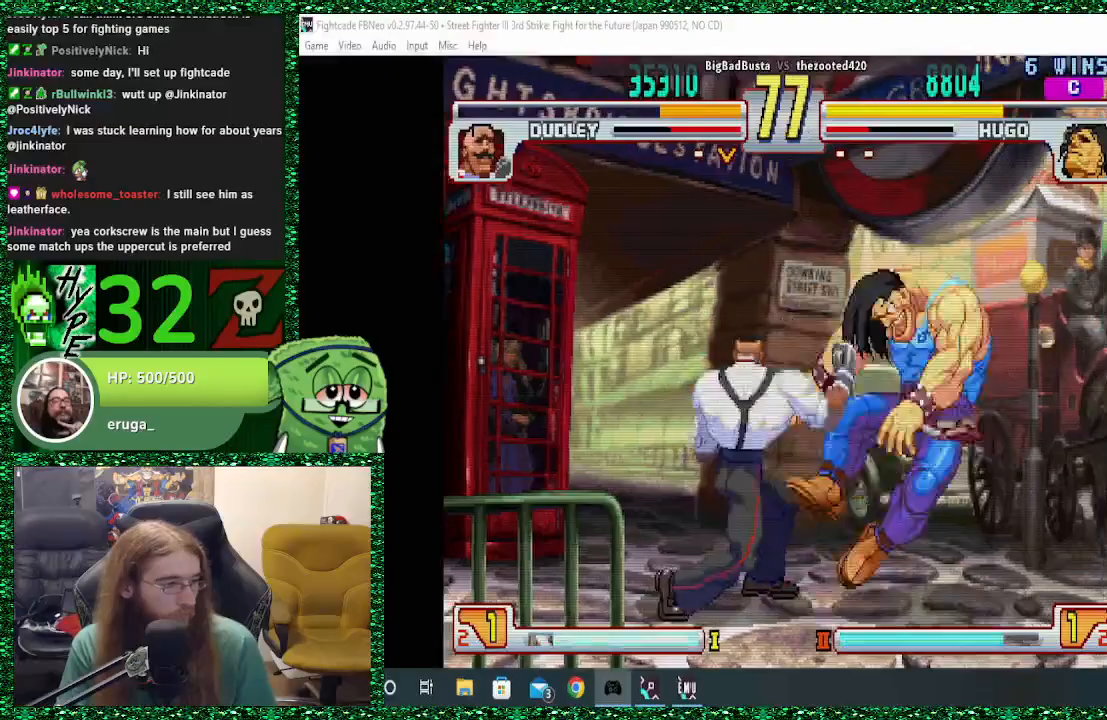
{"buttons": [], "left_stick": "right", "events": [[100, "R2", "down"], [100, "left_stick", "left"], [167, "R2", "up"], [233, "left_stick", "center"], [300, "left_stick", "right"]]}
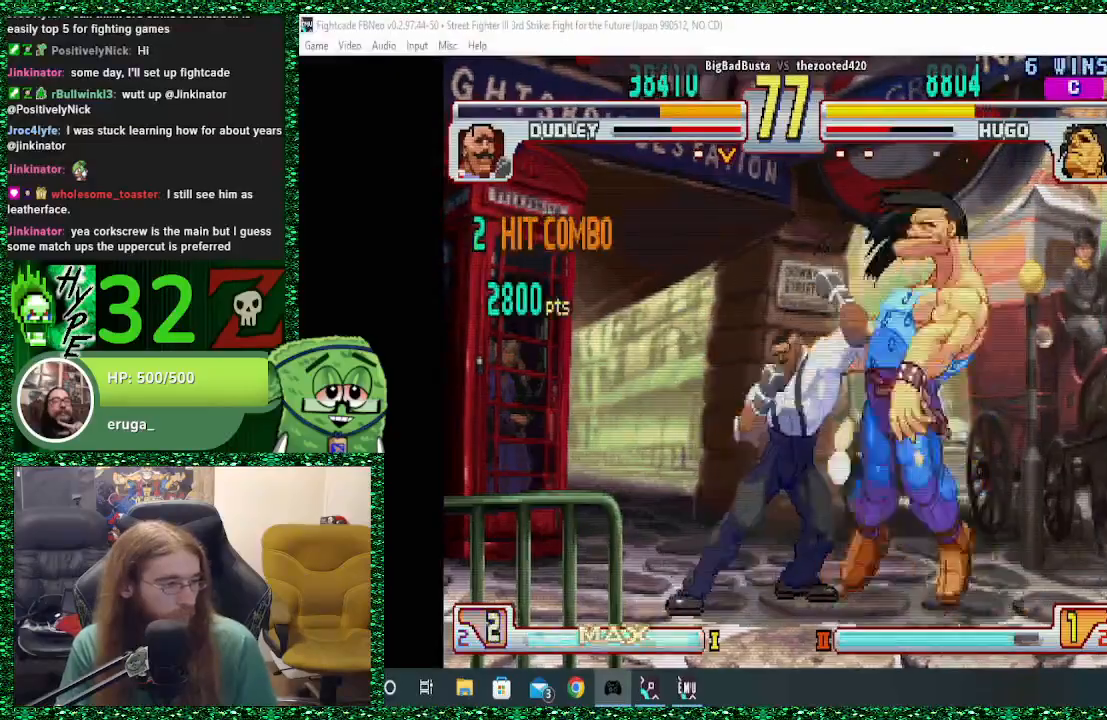
{"buttons": [], "left_stick": "right", "events": [[300, "left_stick", "down-right"], [467, "left_stick", "right"]]}
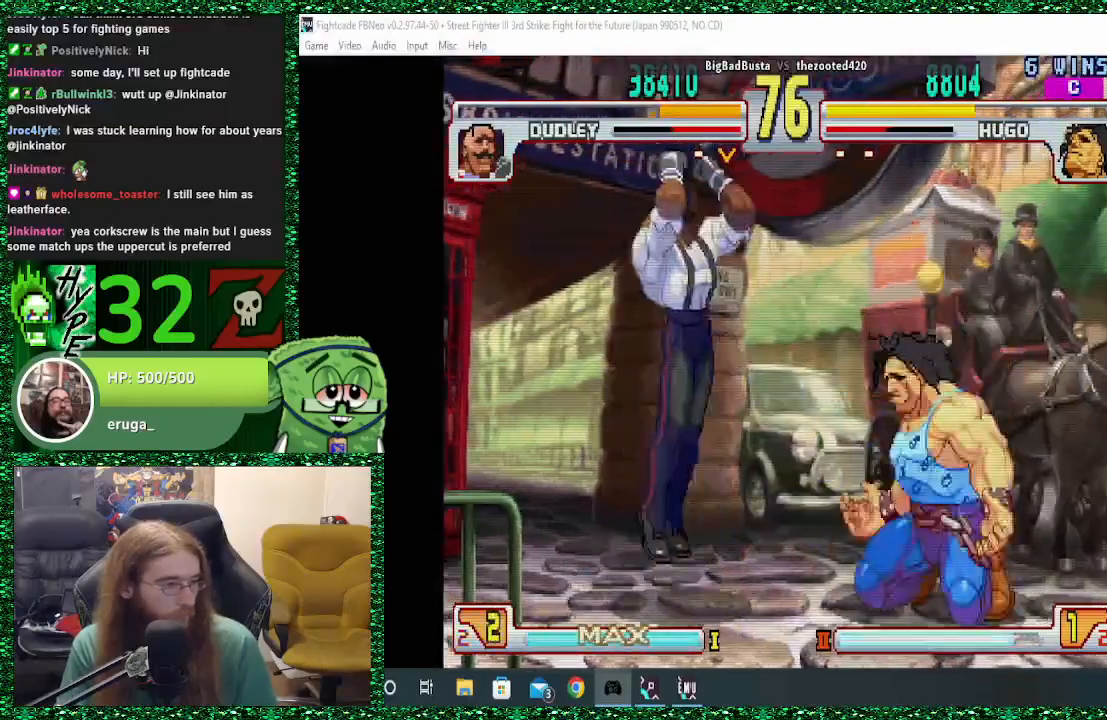
{"buttons": [], "left_stick": "left", "events": [[500, "left_stick", "left"]]}
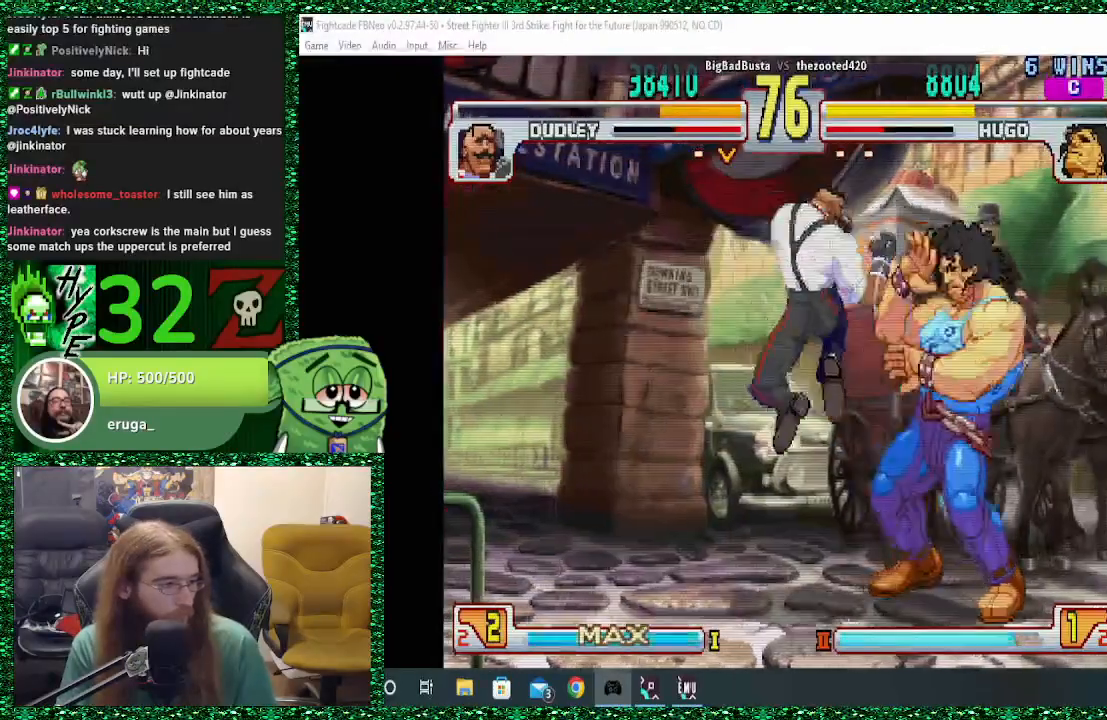
{"buttons": ["CROSS"], "left_stick": "right", "events": [[100, "left_stick", "center"], [267, "left_stick", "left"], [333, "left_stick", "down"], [467, "left_stick", "right"], [500, "CROSS", "down"]]}
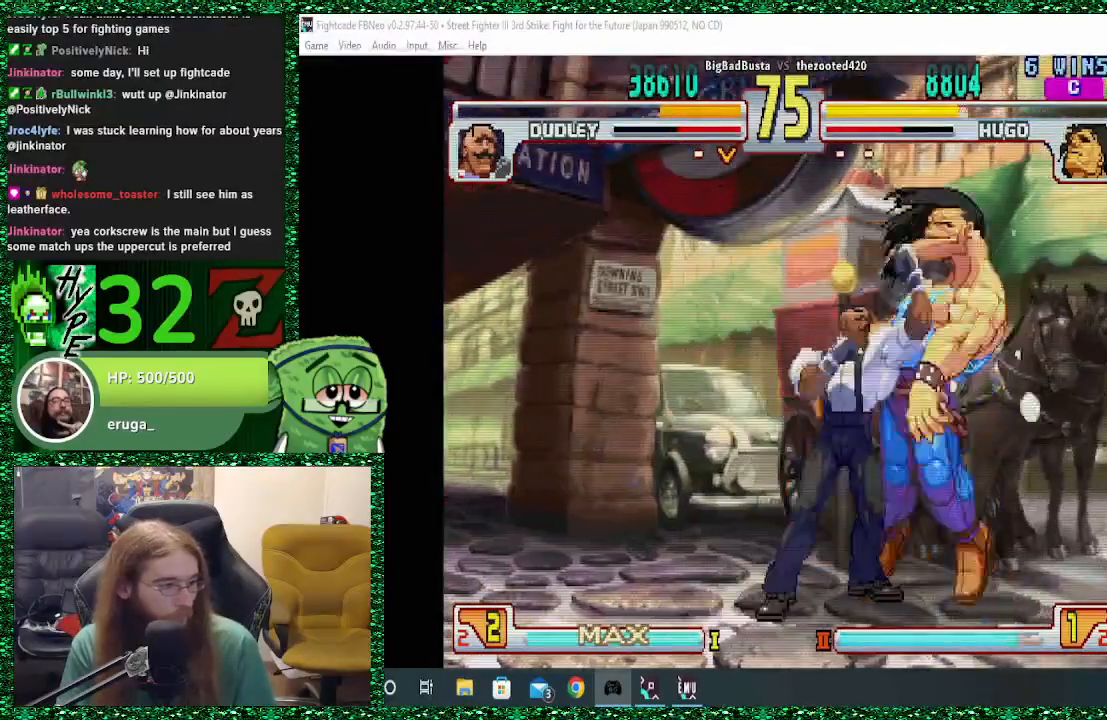
{"buttons": [], "left_stick": "right", "events": [[33, "left_stick", "center"], [100, "CROSS", "up"], [100, "left_stick", "left"], [167, "CROSS", "down"], [167, "left_stick", "down-right"], [267, "CROSS", "up"], [300, "left_stick", "left"], [367, "CROSS", "down"], [433, "CROSS", "up"], [433, "left_stick", "right"]]}
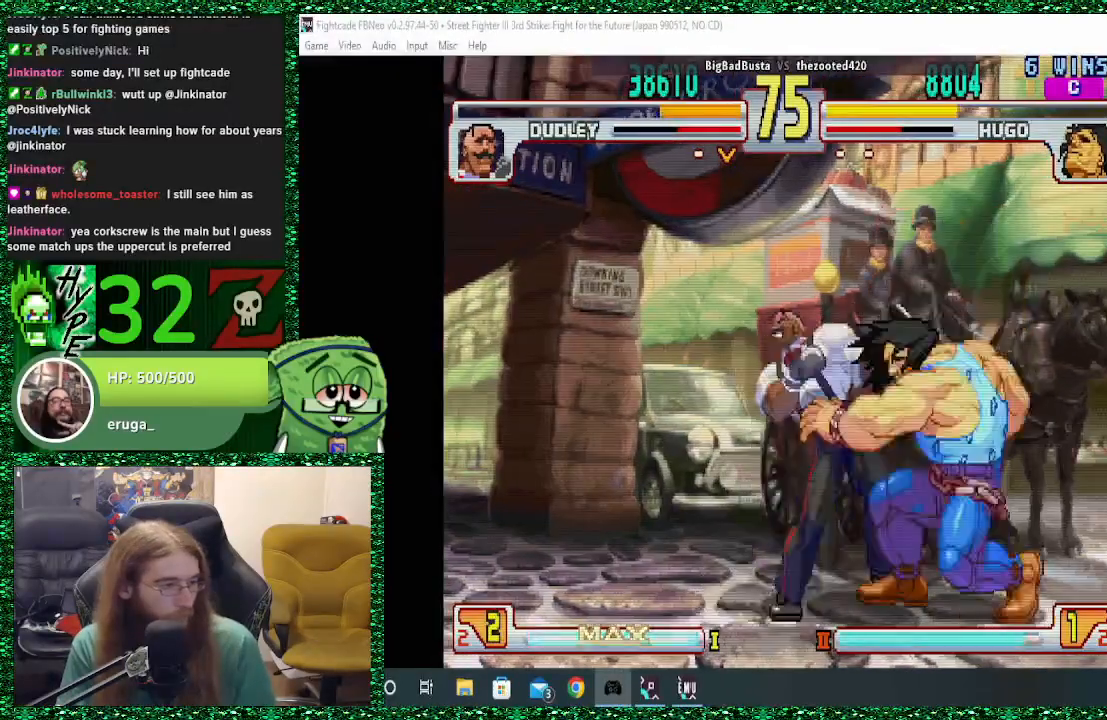
{"buttons": [], "left_stick": "down", "events": [[500, "left_stick", "down"]]}
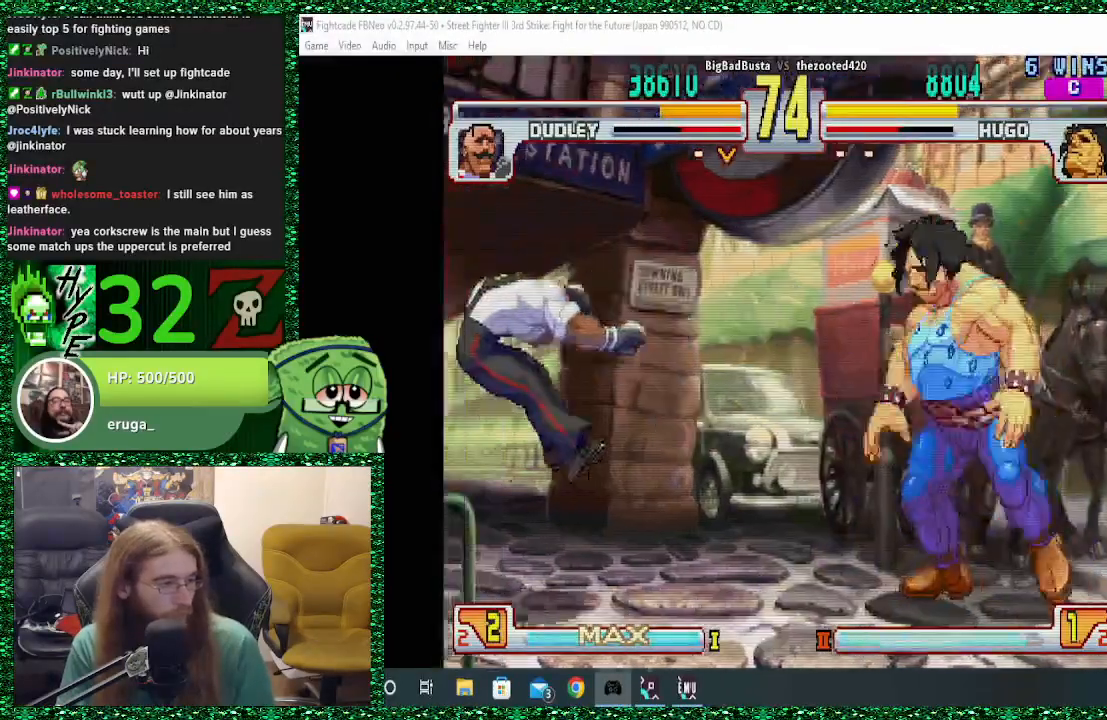
{"buttons": [], "left_stick": "center", "events": [[67, "left_stick", "left"], [167, "R2", "down"], [233, "R2", "up"], [233, "left_stick", "center"]]}